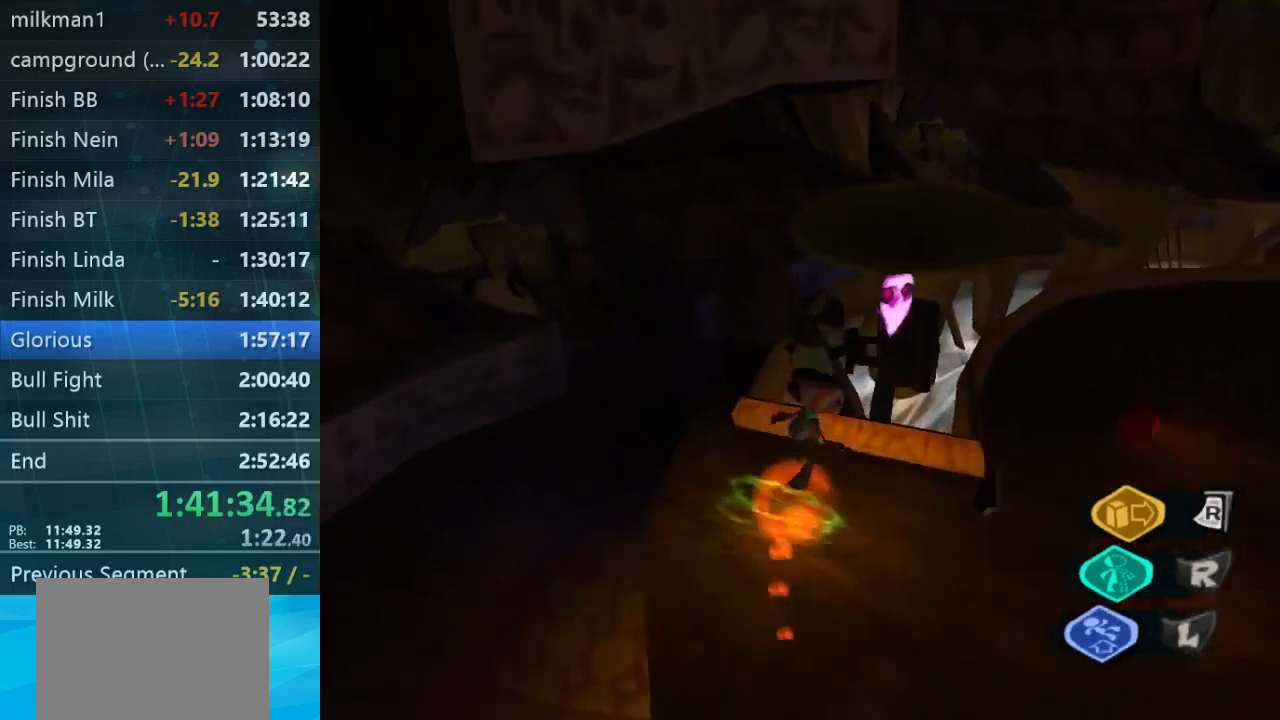
Gameplay with a controller (Xbox layout); each line is a JSON object with the inputs held at the frame after it. "button_events" lists button changes between this image and that frame as [ms after this image, input, new state], when the widget could be followed in between (sticks are given only as held states). Not read: L1 L3 R1 R3.
{"buttons": [], "left_stick": "down", "right_stick": "center", "button_events": []}
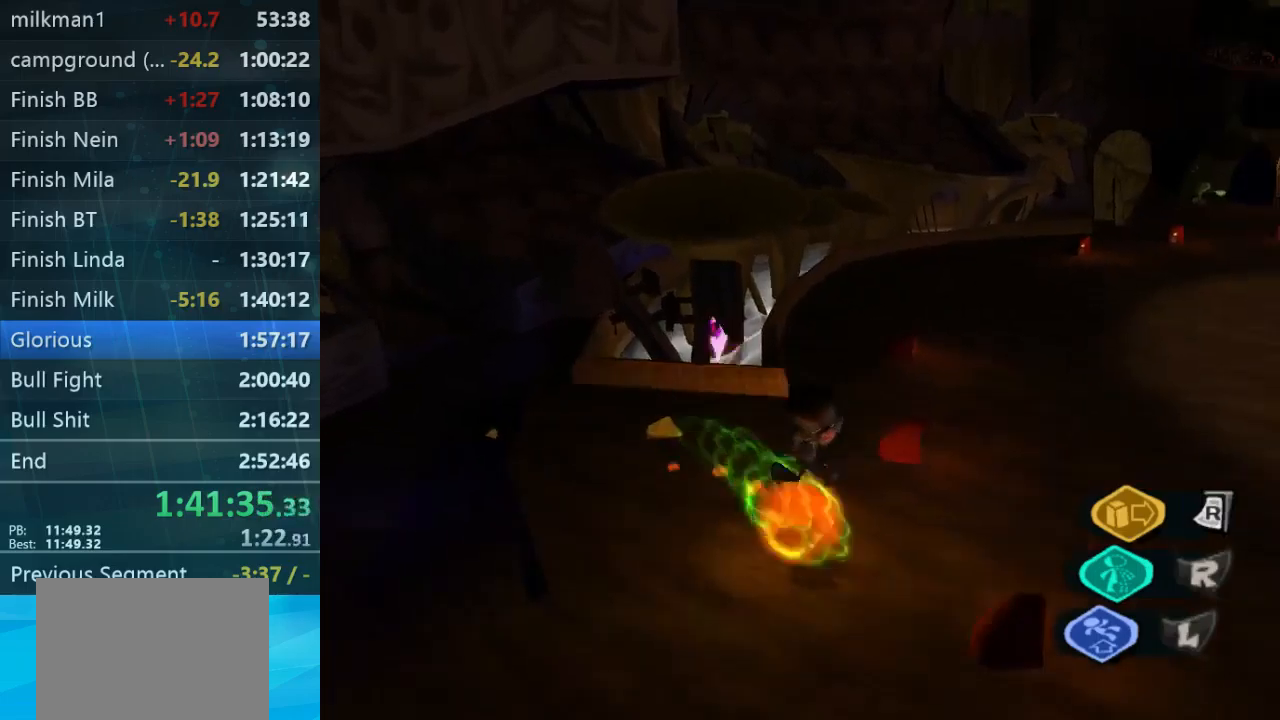
{"buttons": [], "left_stick": "up", "right_stick": "up-left", "button_events": []}
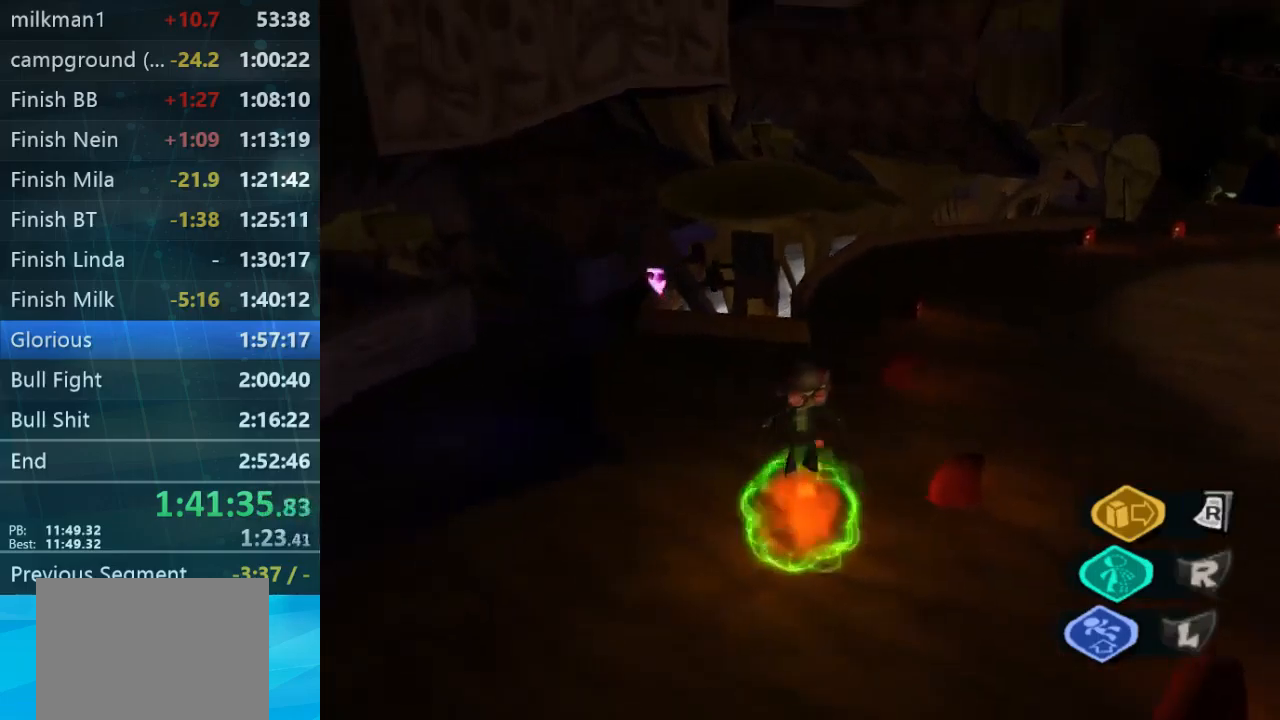
{"buttons": [], "left_stick": "down", "right_stick": "up", "button_events": []}
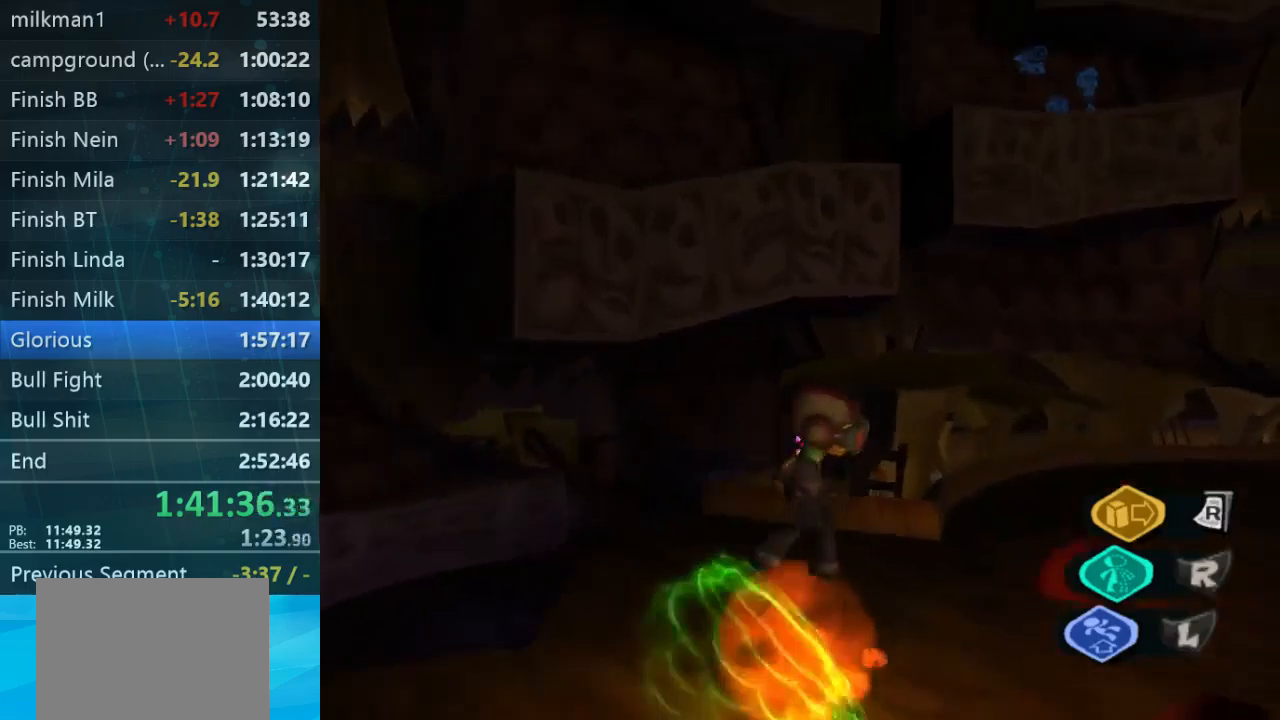
{"buttons": [], "left_stick": "up-right", "right_stick": "center", "button_events": []}
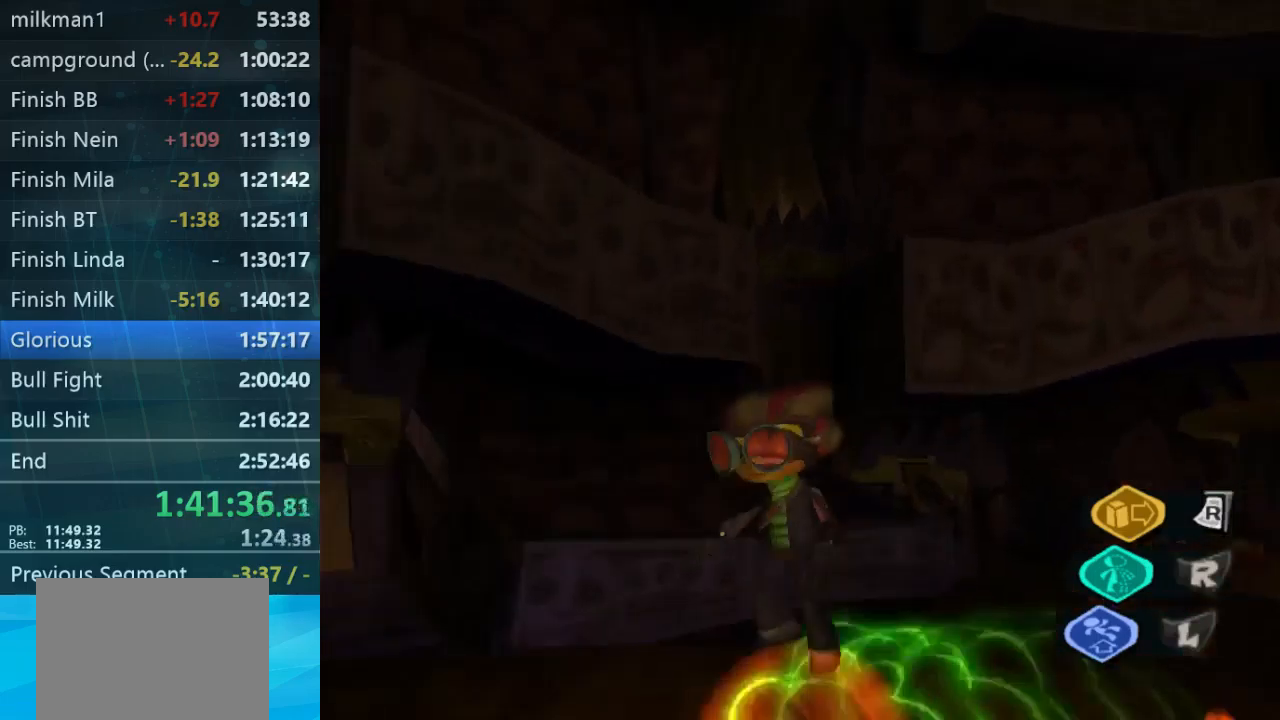
{"buttons": [], "left_stick": "up", "right_stick": "center", "button_events": []}
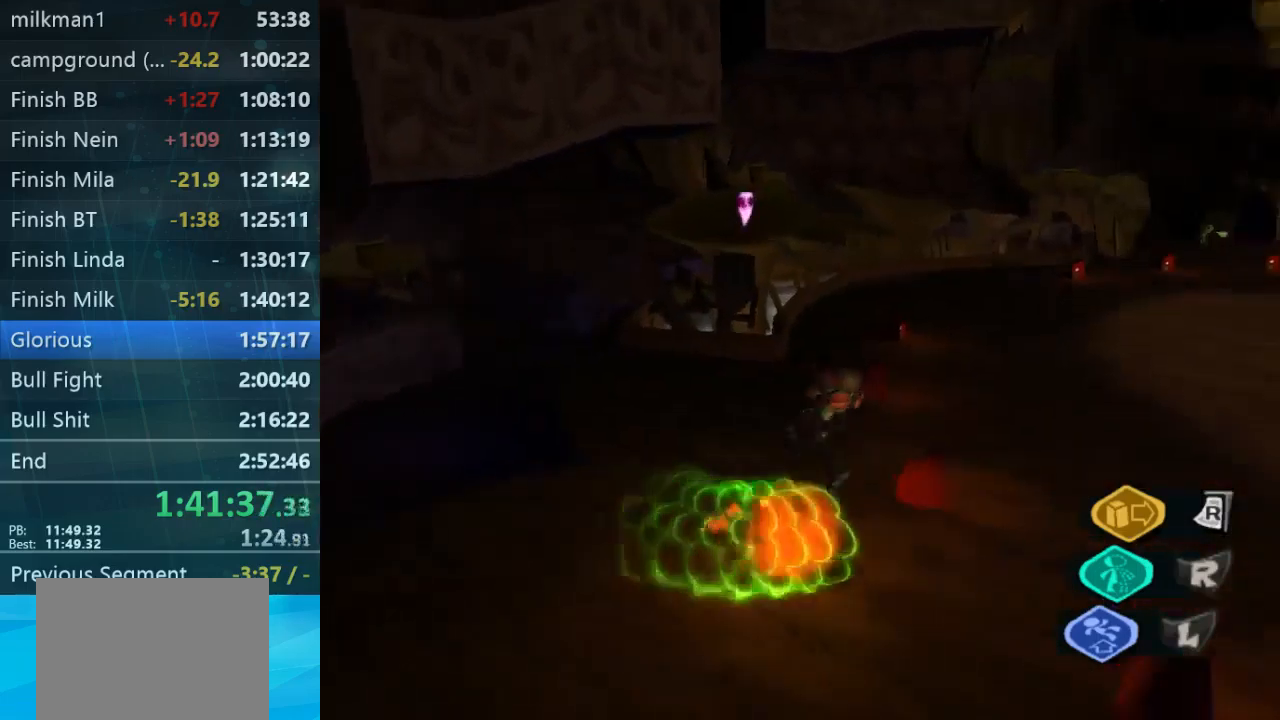
{"buttons": [], "left_stick": "center", "right_stick": "center", "button_events": []}
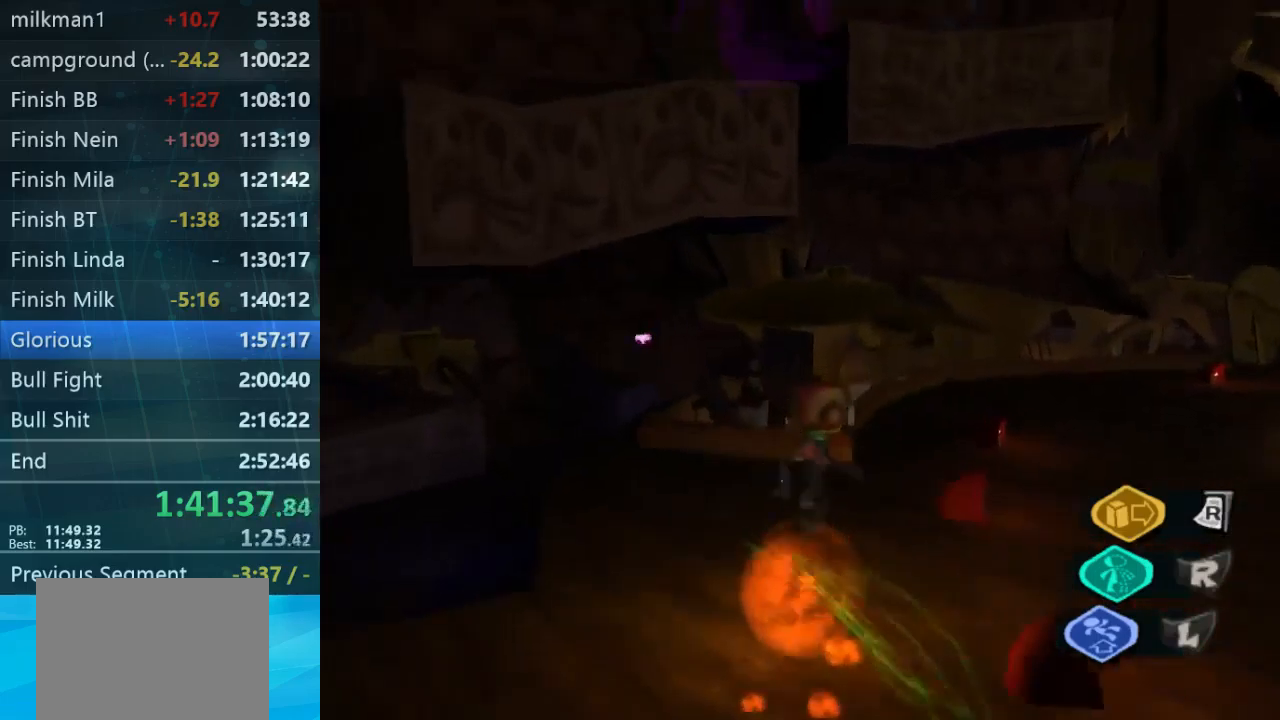
{"buttons": [], "left_stick": "up-right", "right_stick": "center", "button_events": []}
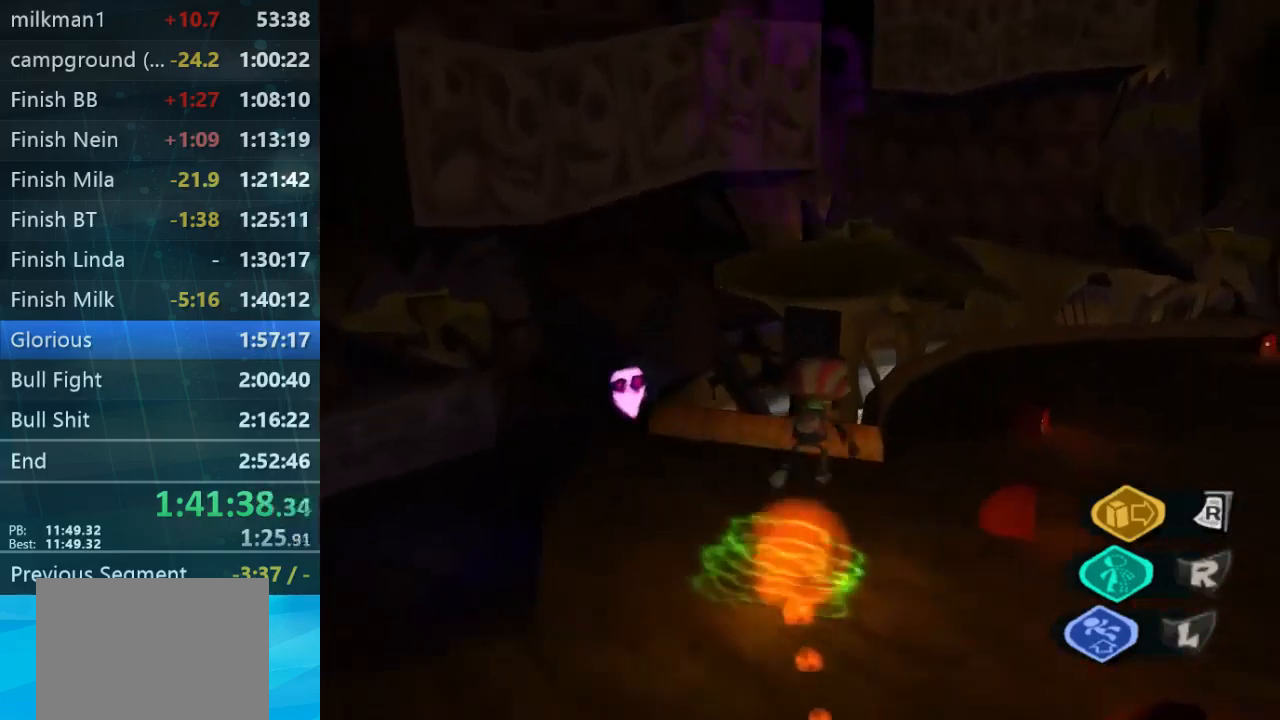
{"buttons": [], "left_stick": "up", "right_stick": "center", "button_events": []}
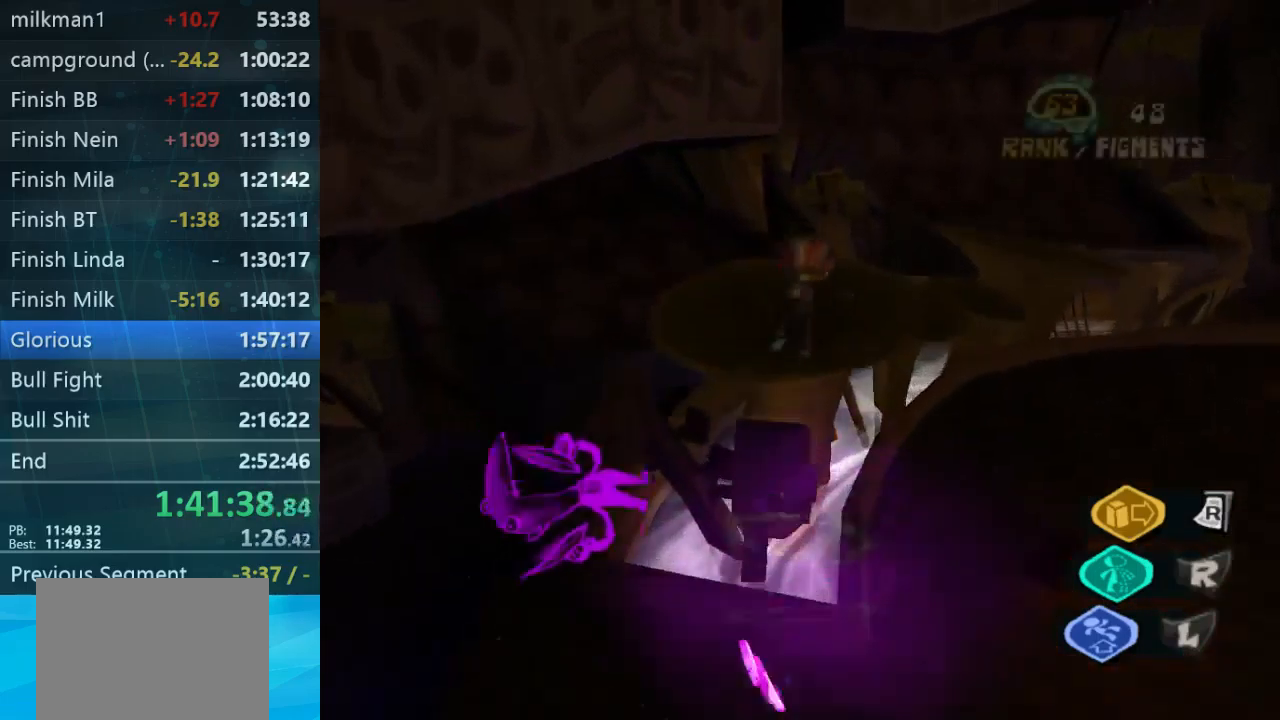
{"buttons": [], "left_stick": "up-right", "right_stick": "center", "button_events": []}
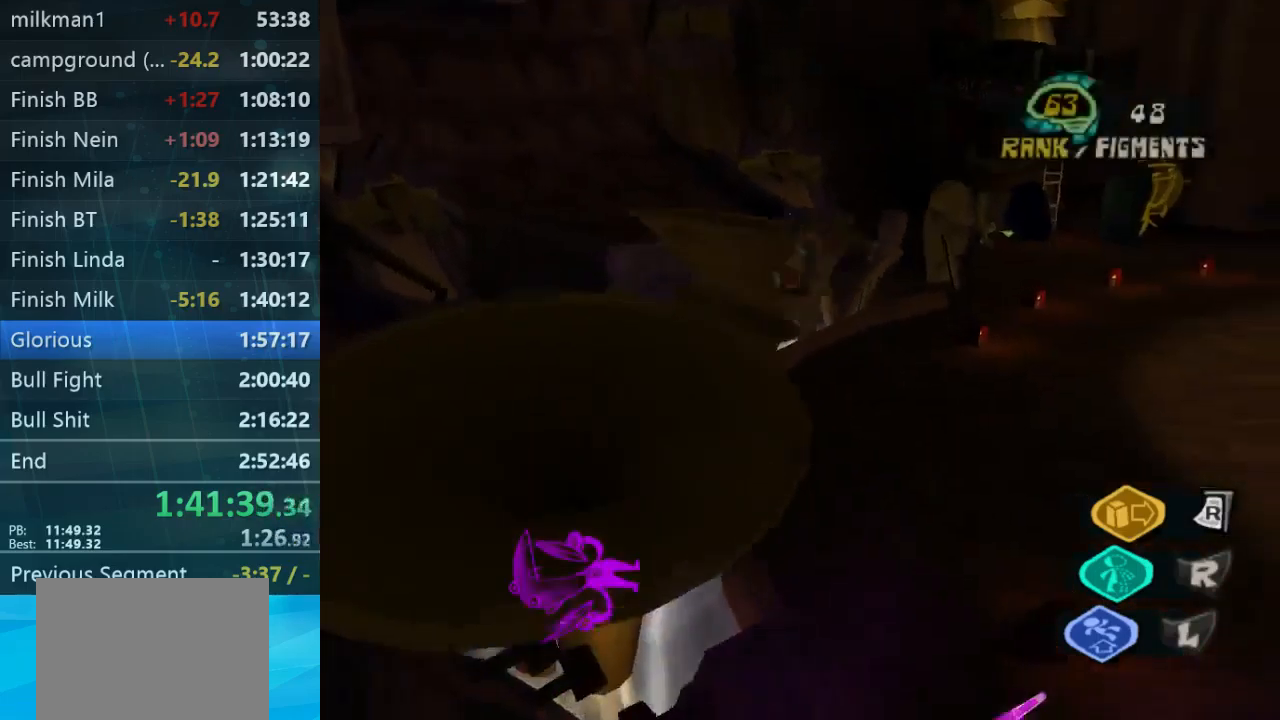
{"buttons": [], "left_stick": "up-right", "right_stick": "center", "button_events": [[233, "L2", "down"], [400, "L2", "up"]]}
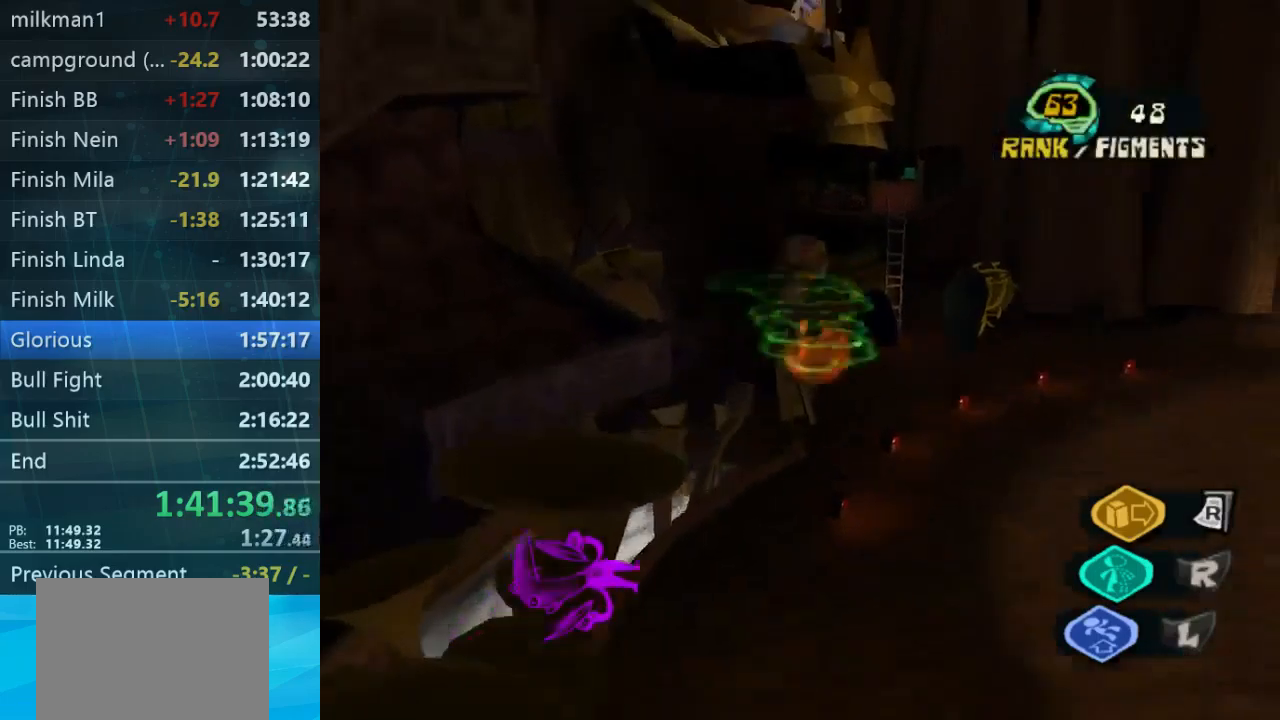
{"buttons": [], "left_stick": "up", "right_stick": "left", "button_events": []}
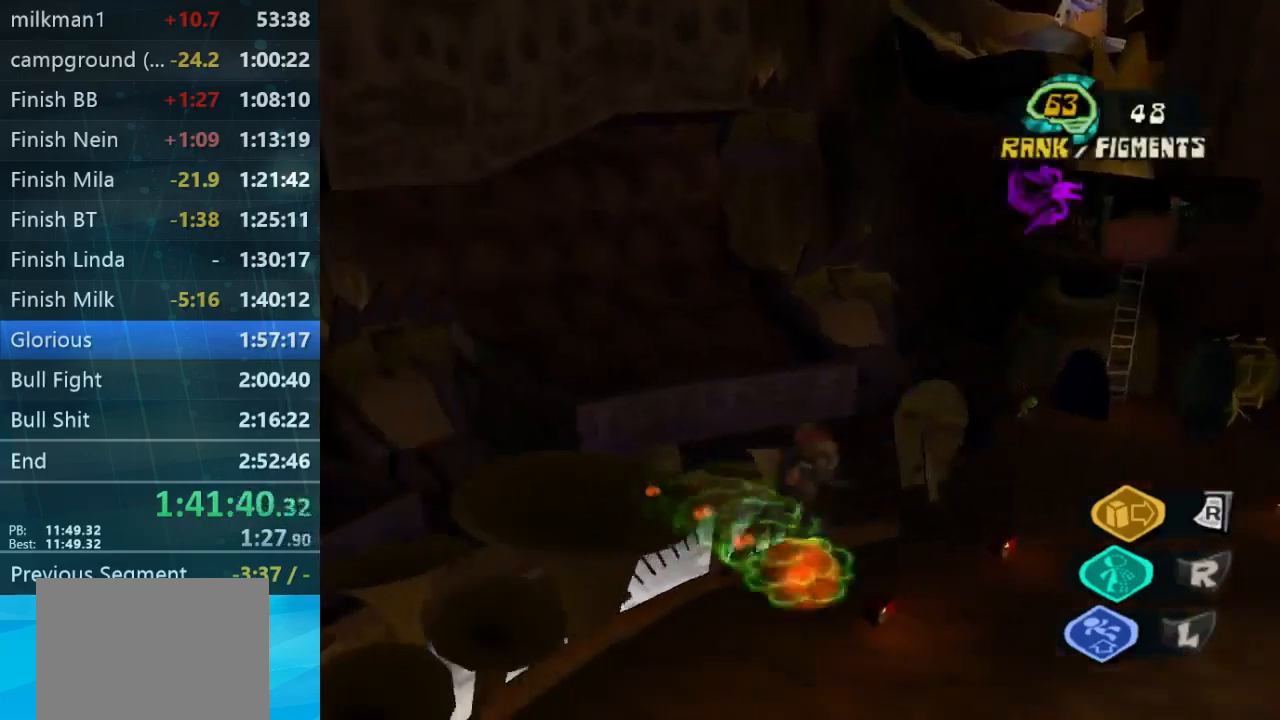
{"buttons": [], "left_stick": "up-left", "right_stick": "center", "button_events": []}
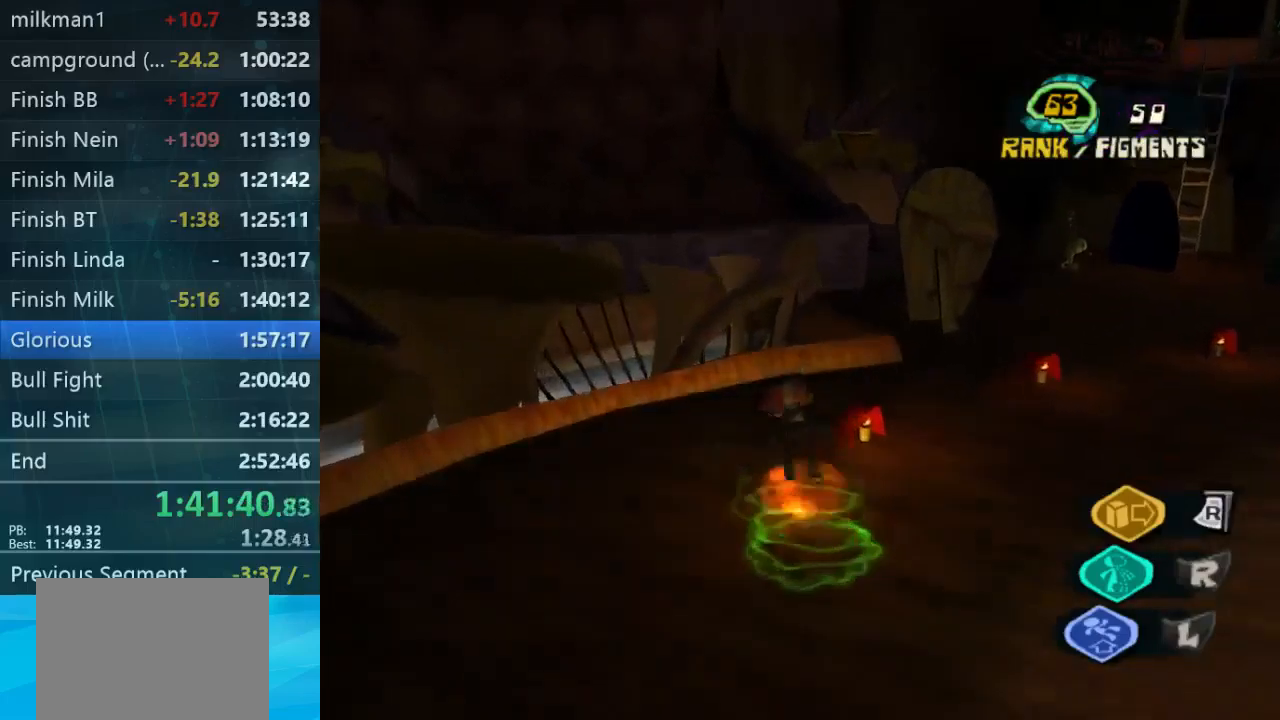
{"buttons": [], "left_stick": "up-left", "right_stick": "center", "button_events": []}
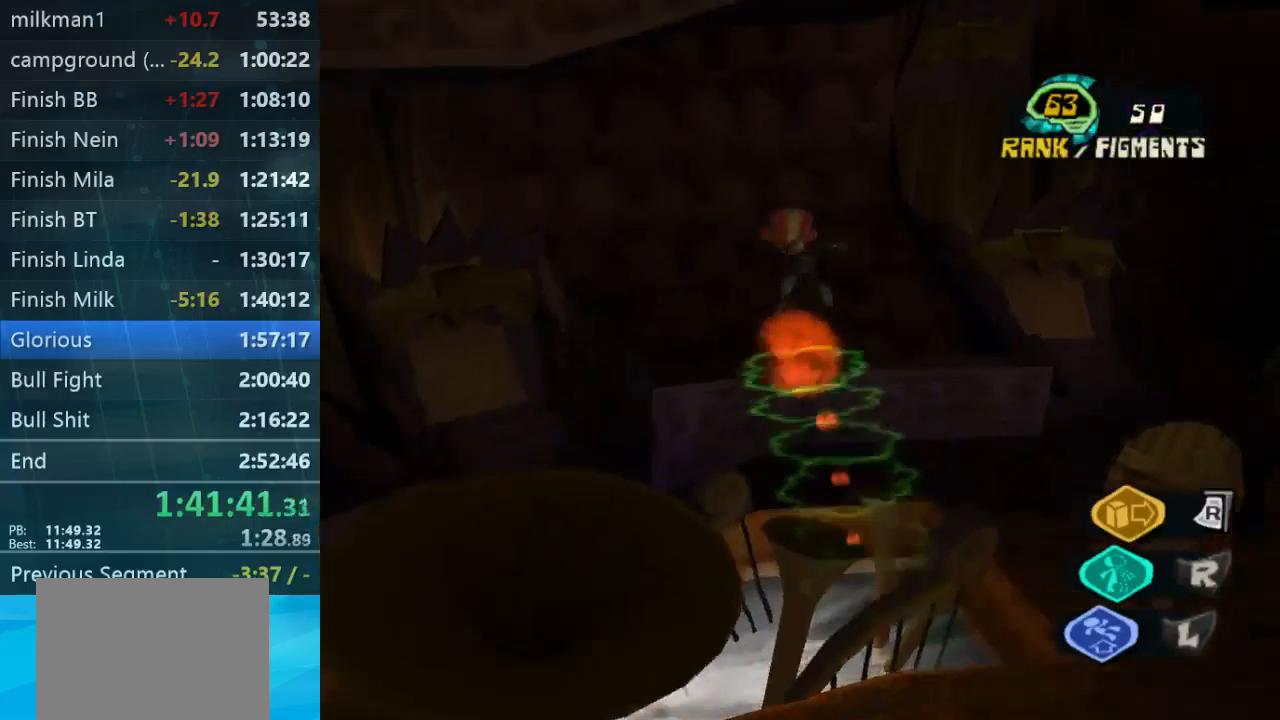
{"buttons": ["L2"], "left_stick": "up-right", "right_stick": "center", "button_events": [[100, "L2", "down"]]}
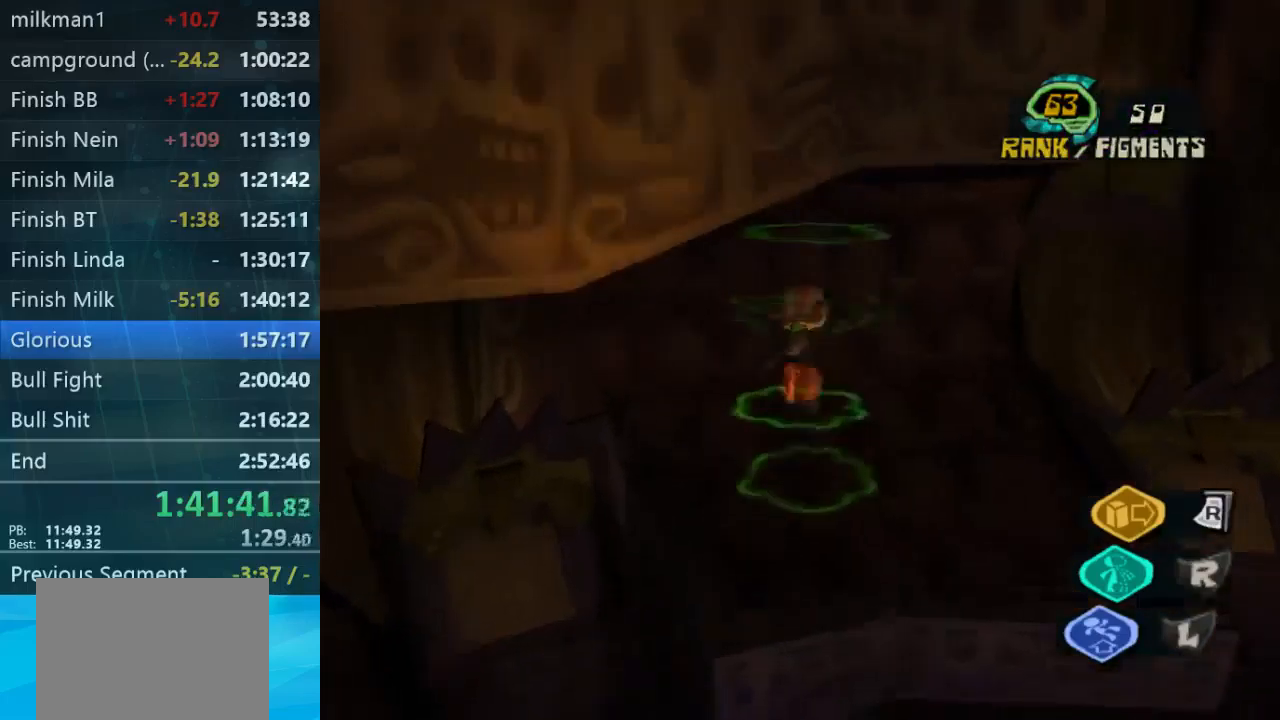
{"buttons": ["L2"], "left_stick": "down-left", "right_stick": "center", "button_events": [[134, "B", "down"], [200, "B", "up"]]}
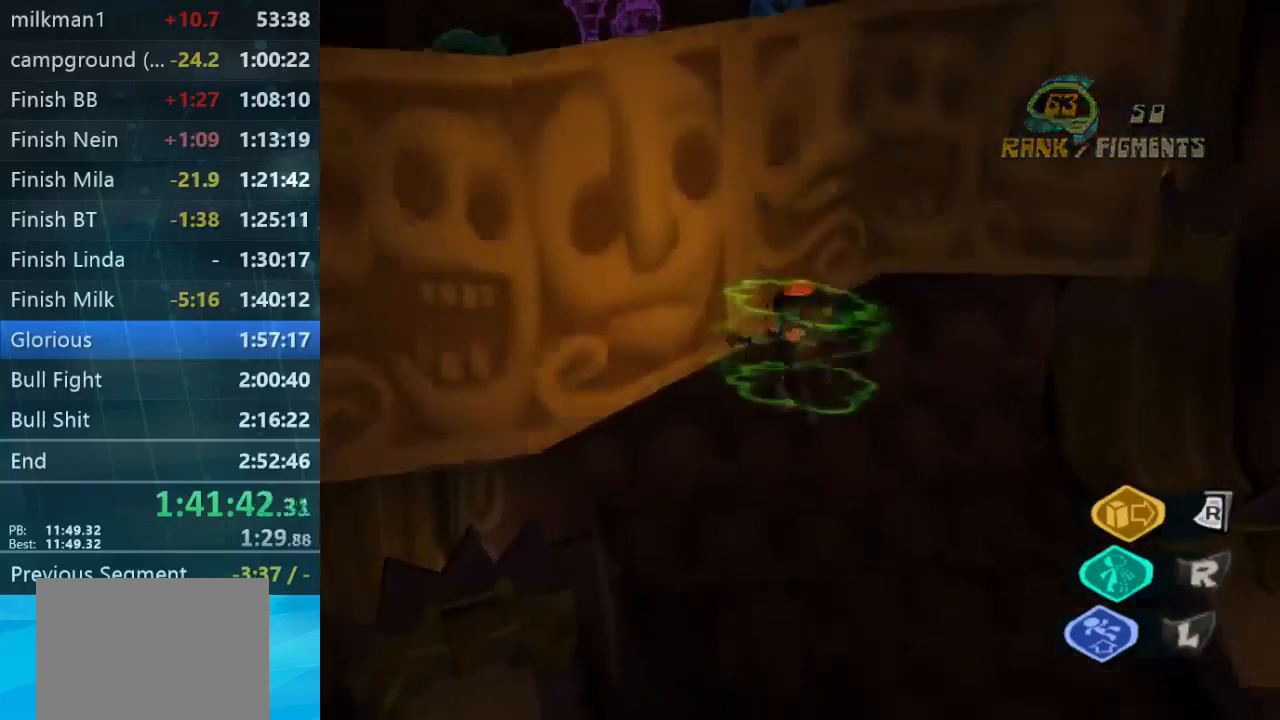
{"buttons": ["L2"], "left_stick": "center", "right_stick": "center", "button_events": [[300, "B", "down"], [400, "B", "up"]]}
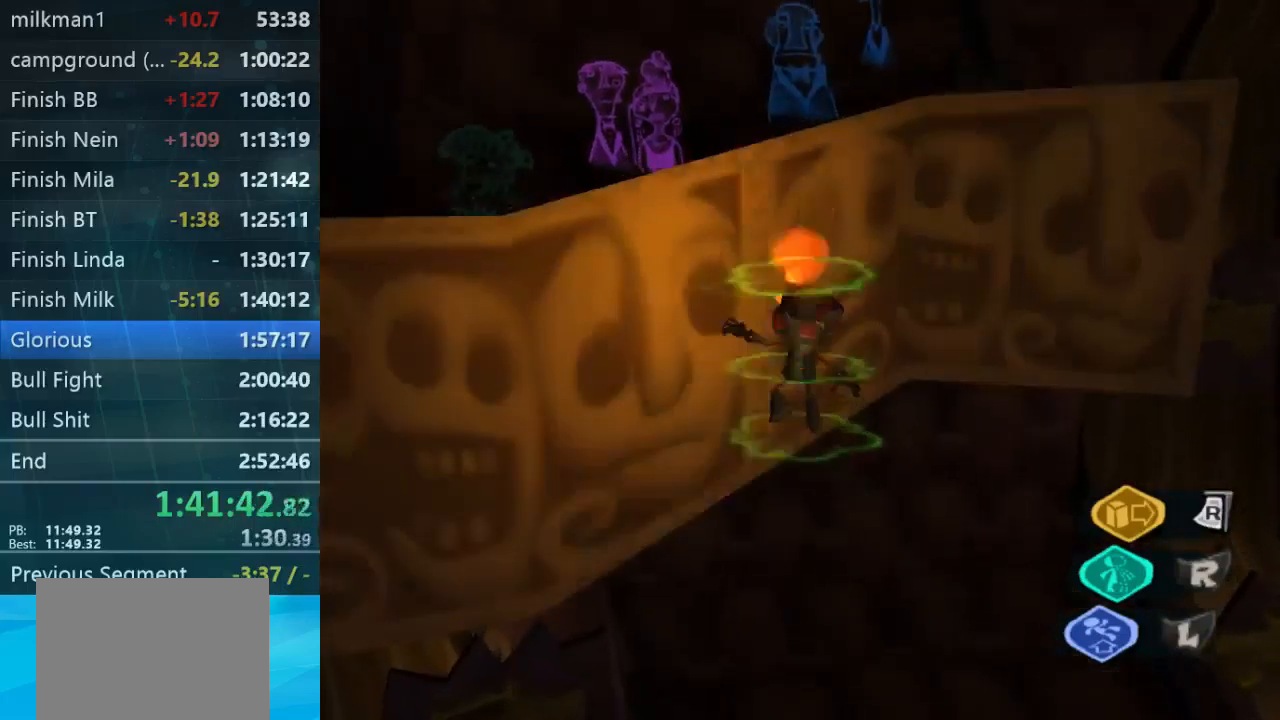
{"buttons": ["L2"], "left_stick": "center", "right_stick": "center", "button_events": [[200, "B", "down"], [300, "B", "up"]]}
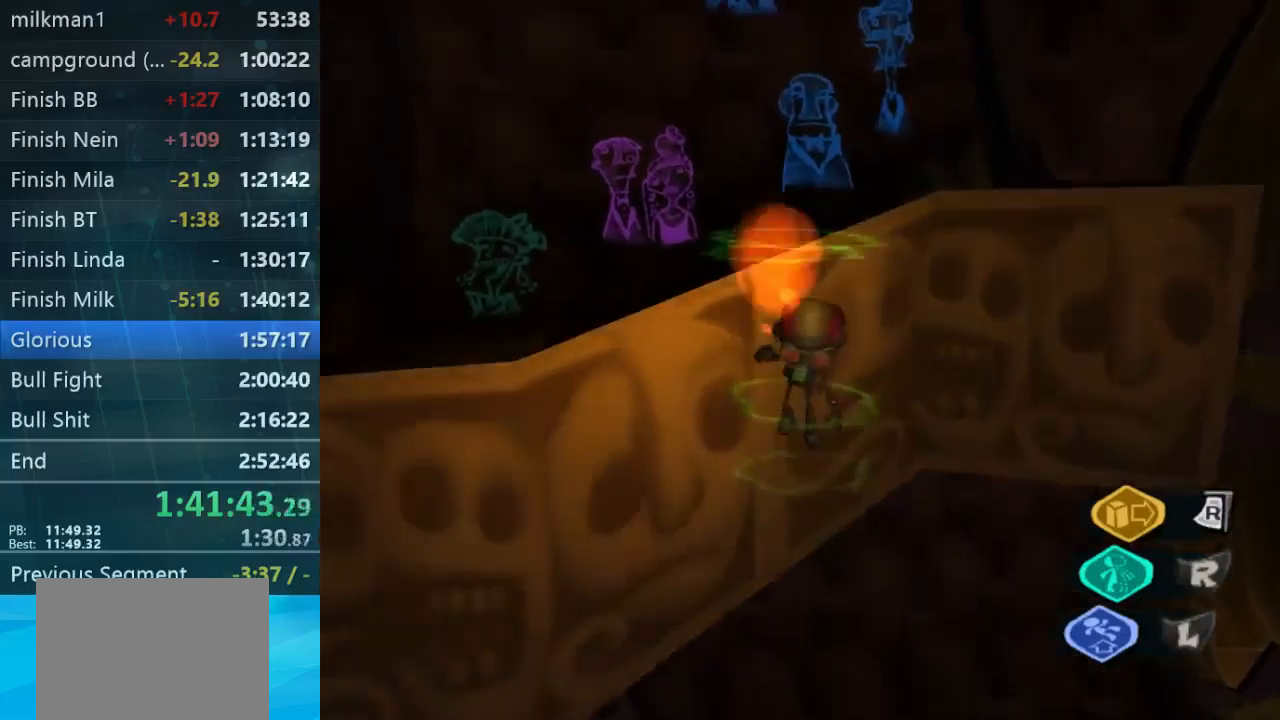
{"buttons": ["L2"], "left_stick": "center", "right_stick": "center", "button_events": [[200, "B", "down"], [300, "B", "up"]]}
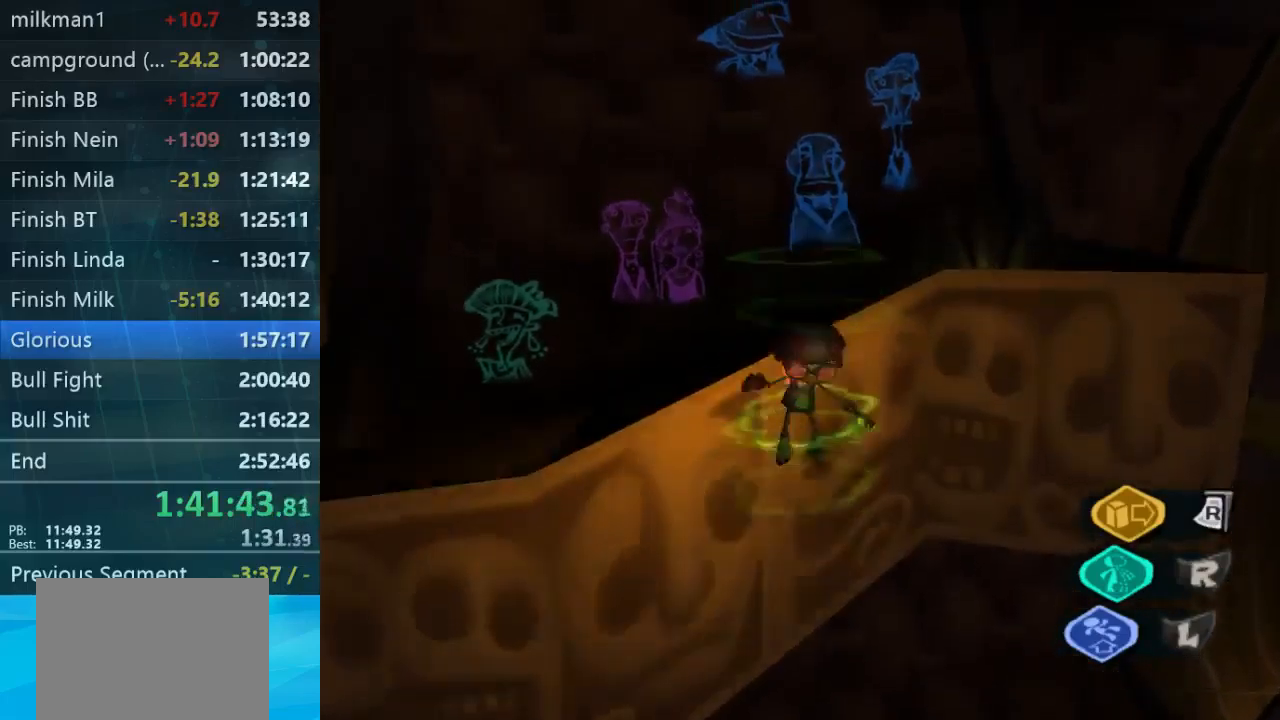
{"buttons": ["B", "L2"], "left_stick": "up-left", "right_stick": "center", "button_events": [[100, "B", "down"], [167, "B", "up"], [500, "B", "down"]]}
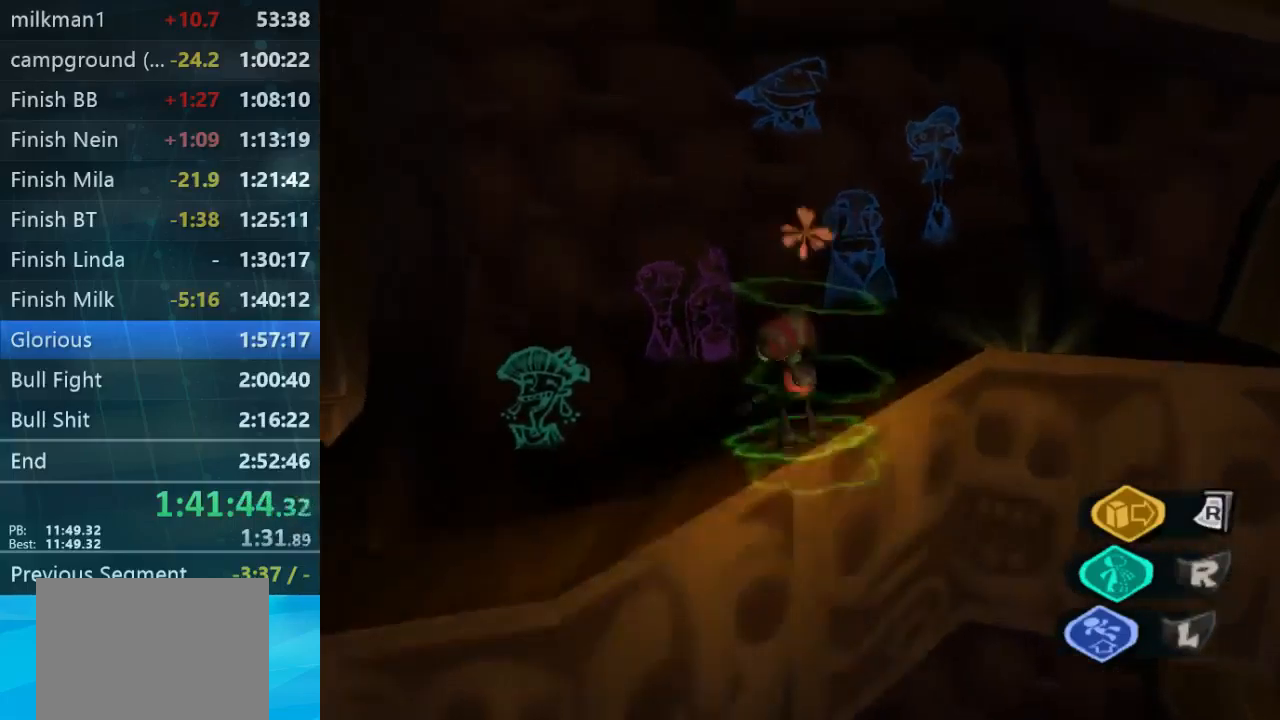
{"buttons": [], "left_stick": "up-left", "right_stick": "center", "button_events": [[100, "B", "up"], [300, "B", "down"], [367, "B", "up"], [467, "L2", "up"]]}
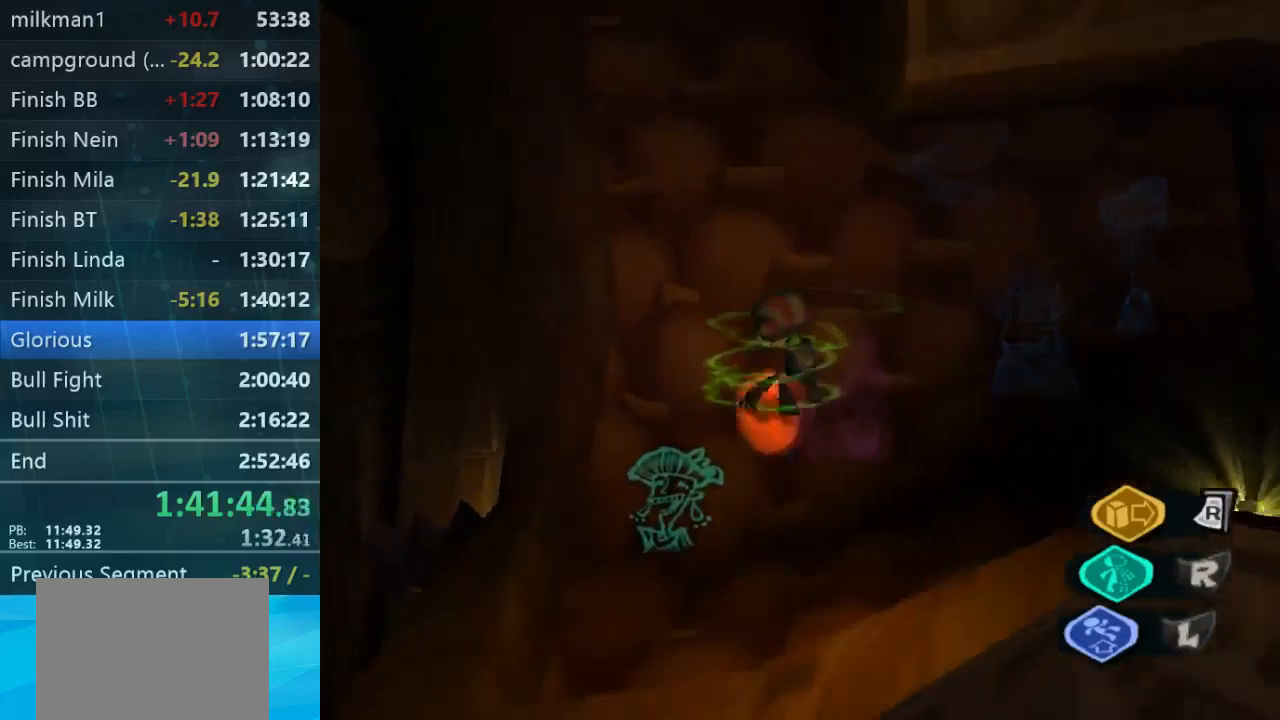
{"buttons": [], "left_stick": "up", "right_stick": "down-right", "button_events": []}
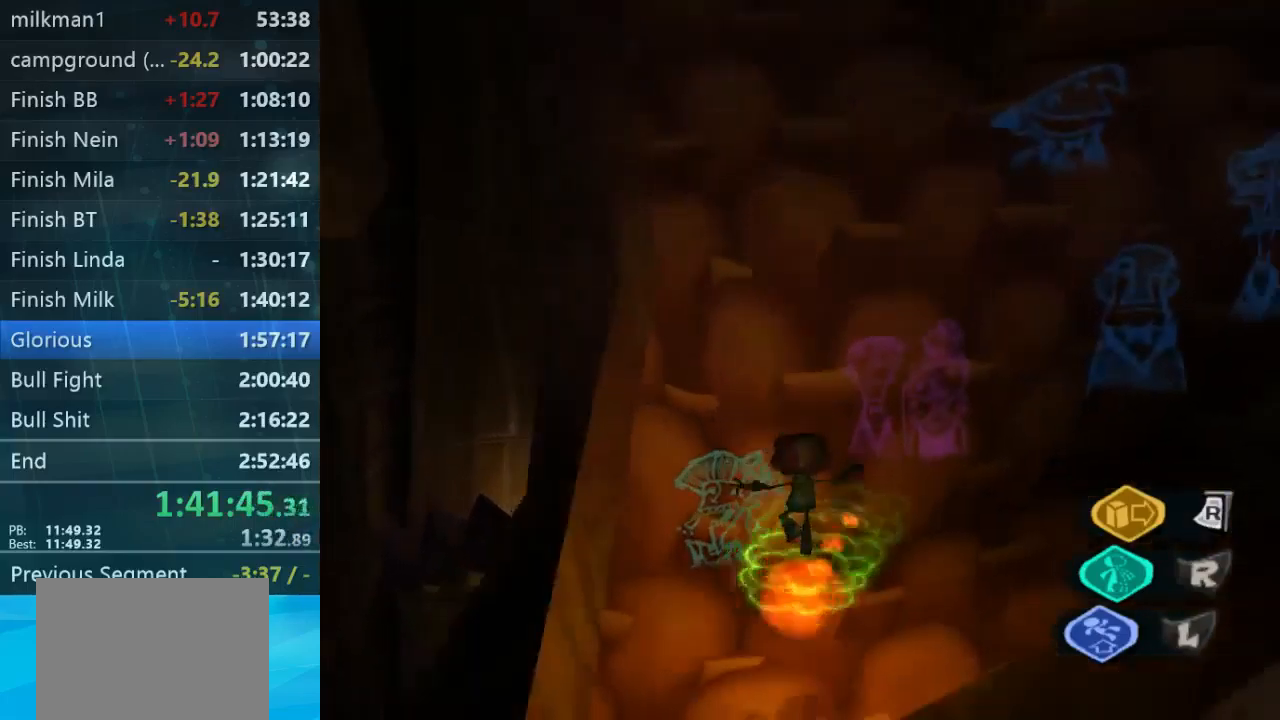
{"buttons": [], "left_stick": "up-right", "right_stick": "center", "button_events": []}
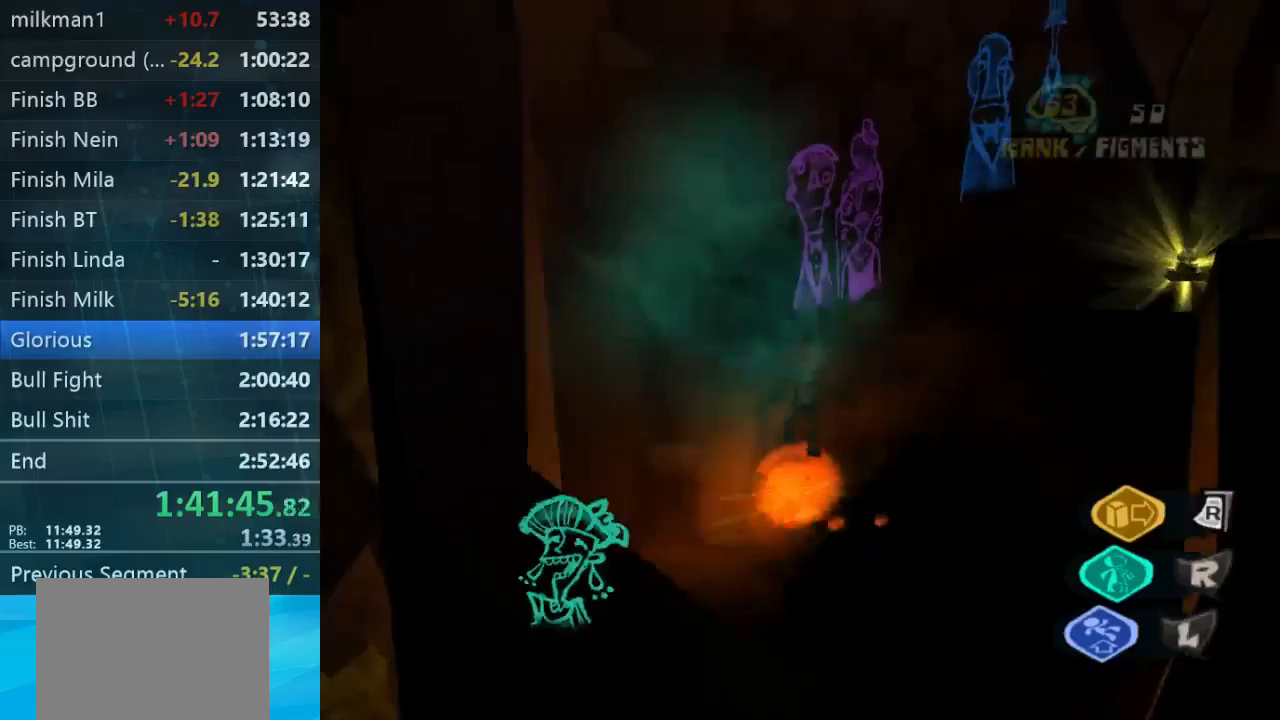
{"buttons": [], "left_stick": "up-right", "right_stick": "center", "button_events": []}
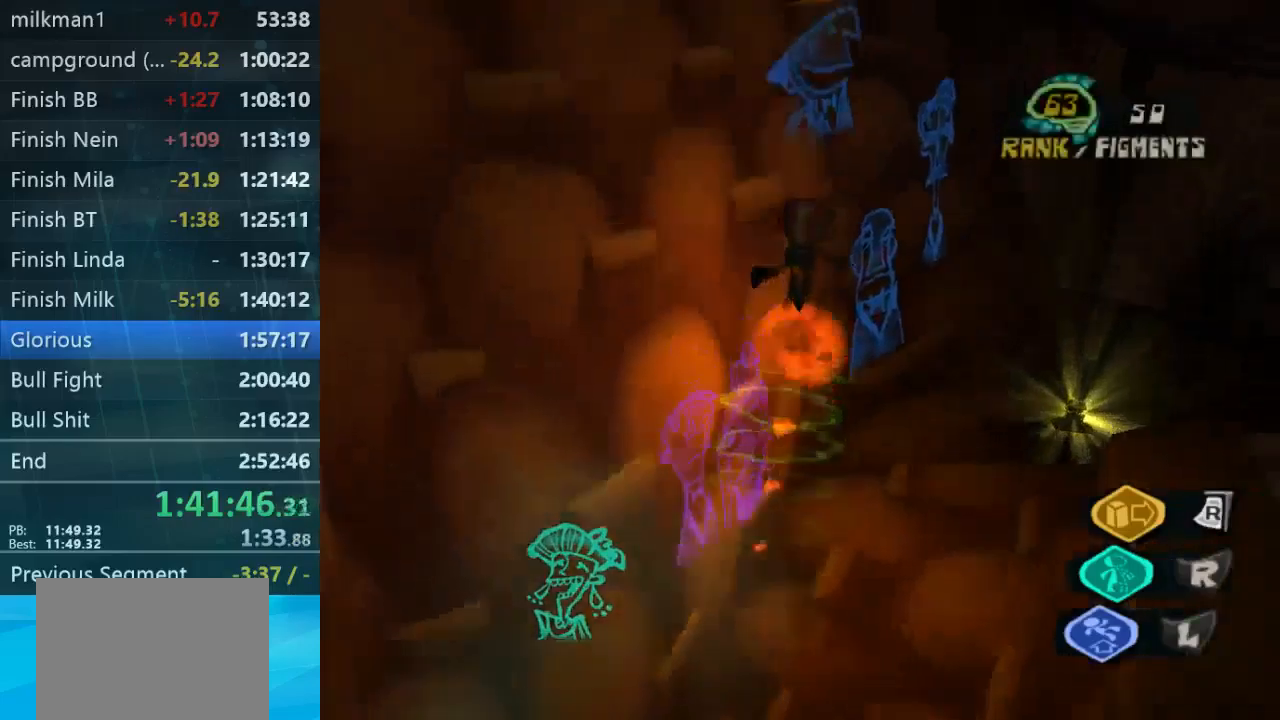
{"buttons": [], "left_stick": "down-left", "right_stick": "center", "button_events": []}
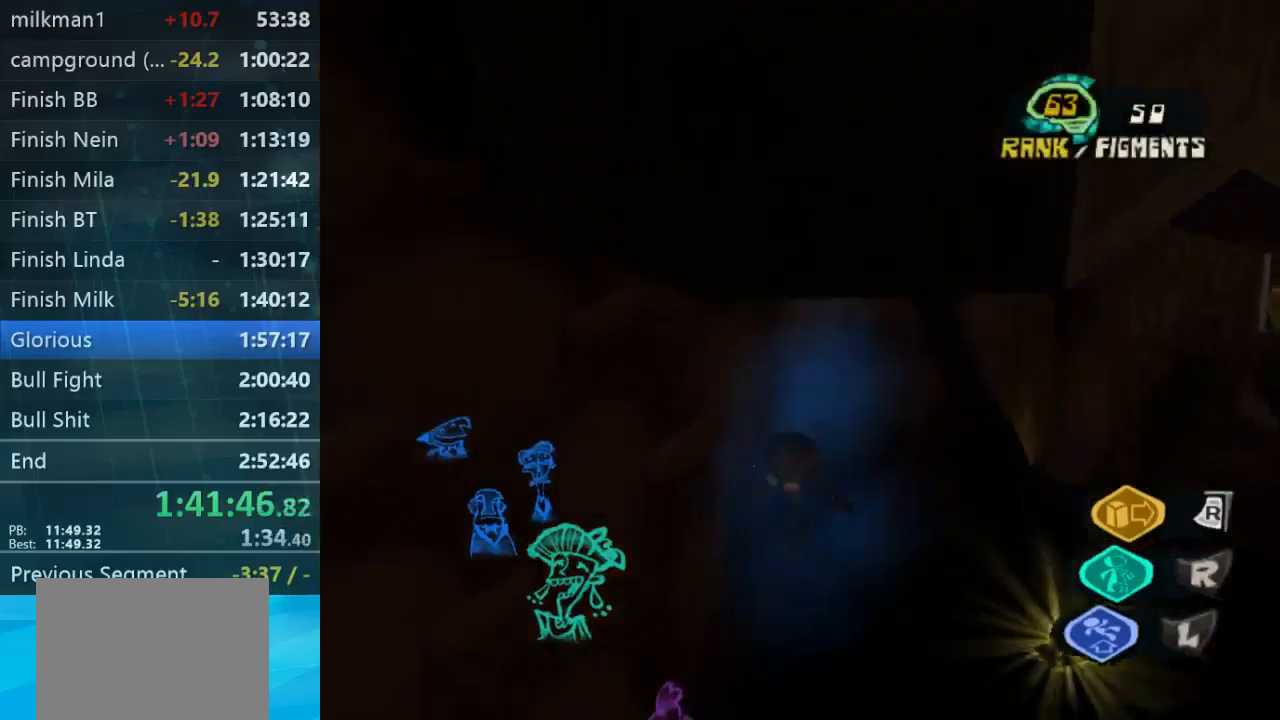
{"buttons": [], "left_stick": "down-left", "right_stick": "center", "button_events": []}
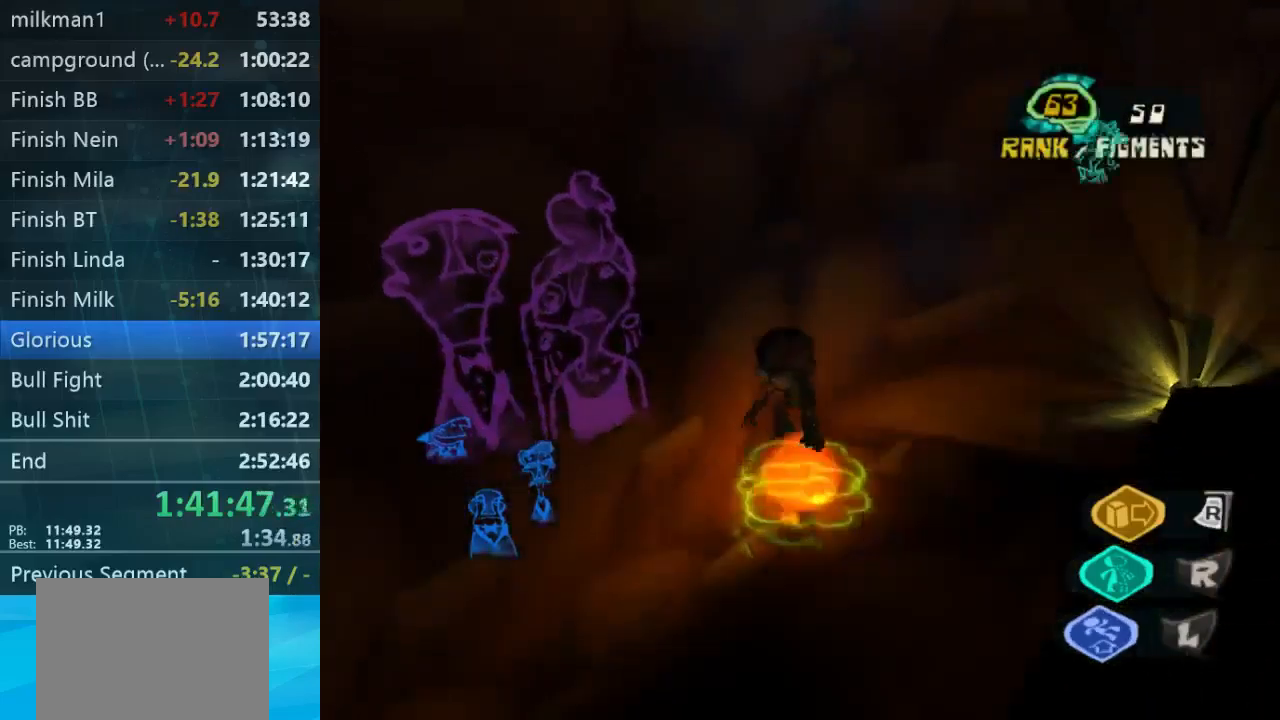
{"buttons": [], "left_stick": "up", "right_stick": "down-right", "button_events": []}
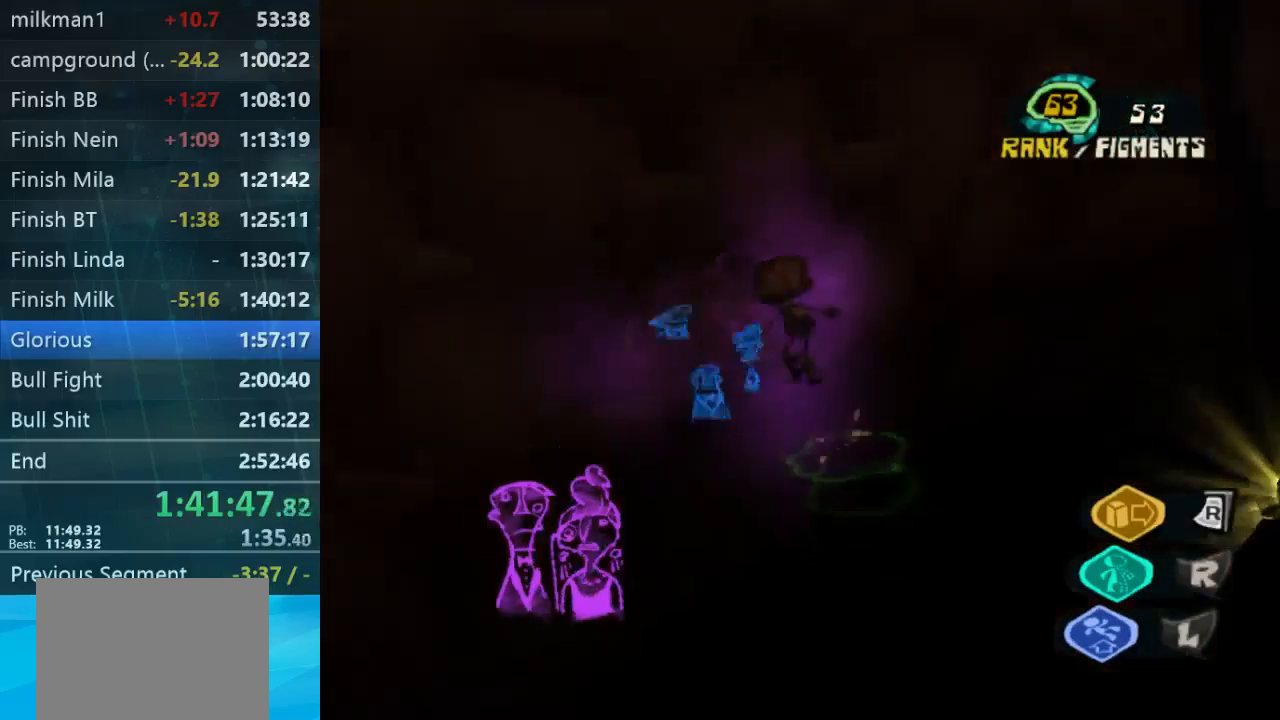
{"buttons": [], "left_stick": "up", "right_stick": "center", "button_events": []}
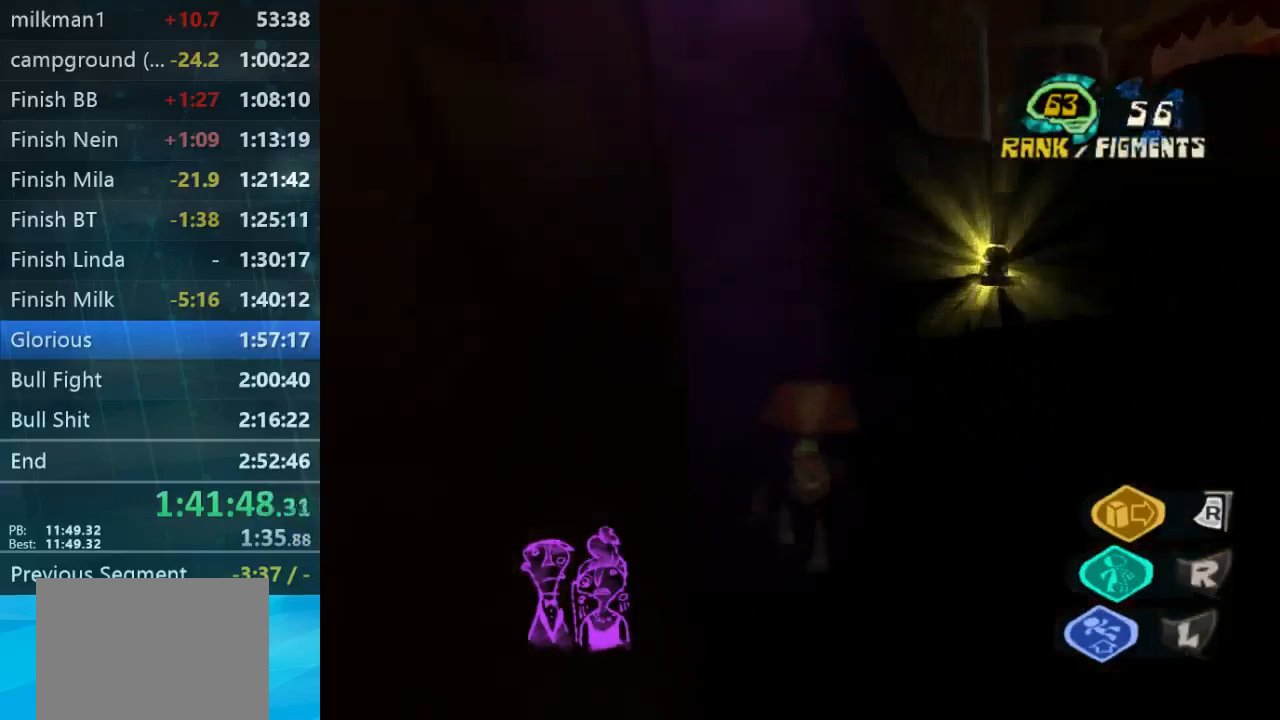
{"buttons": [], "left_stick": "up-right", "right_stick": "center", "button_events": []}
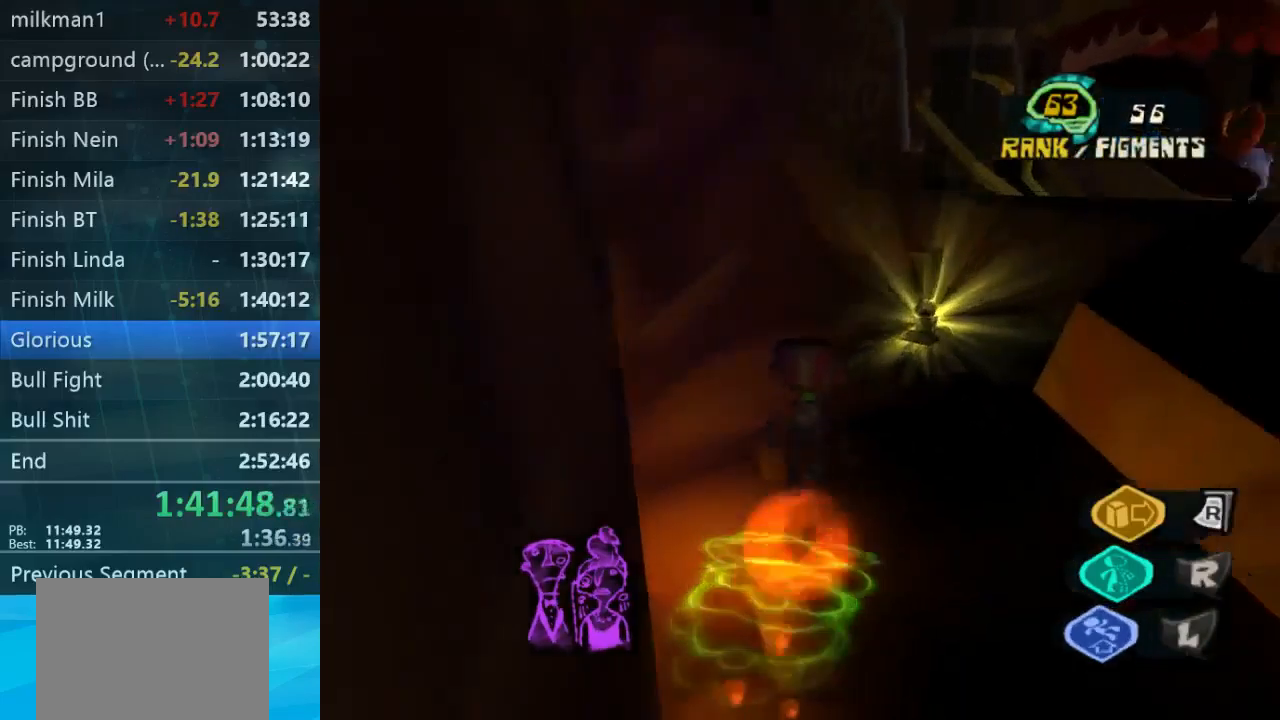
{"buttons": [], "left_stick": "up-right", "right_stick": "center", "button_events": []}